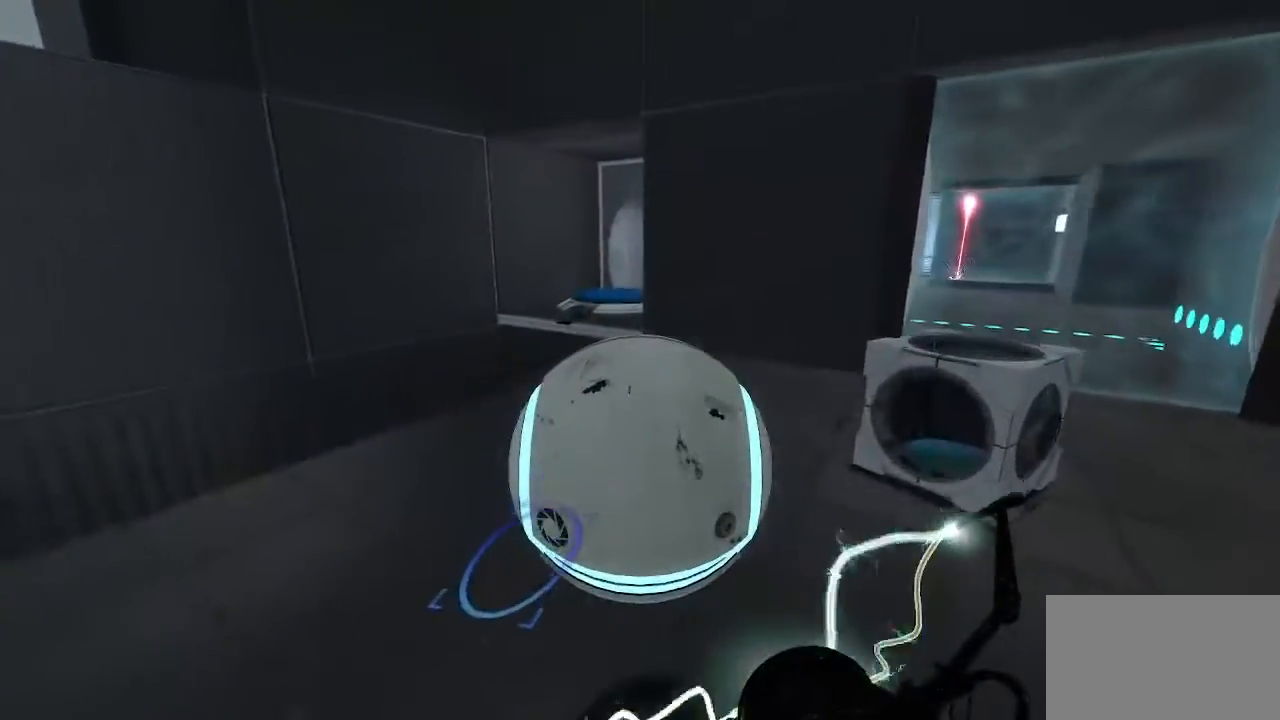
Gameplay with keyboard and mouse; each line is a JSON object with the keys and mouse buttons held at the frame after it. "events" lists presses ("down") and releases ("up") of "1", "2", "3", "4", "5", "a", "alt", "c", "caps_lock", "ctrl", "d", "e", "f", "g", "q", "r", "s", "shift", "space", "t", "tab", "v", "w", "x", "z", "mouse_left", "mouse_wheel" and "mouse_right" between this image and that frame as [ms after this image, input, new state], when the widget could be followed in between. "mouse_left", "mouse_wheel", "mouse_right" = the "left", "wheel", "right" buttons of the "mouse" list. No other keys are recorded. "wheel" means that the mouse wheel is clicked or scrolled. Not read: mouse_move.
{"keys": [], "mouse": [], "events": []}
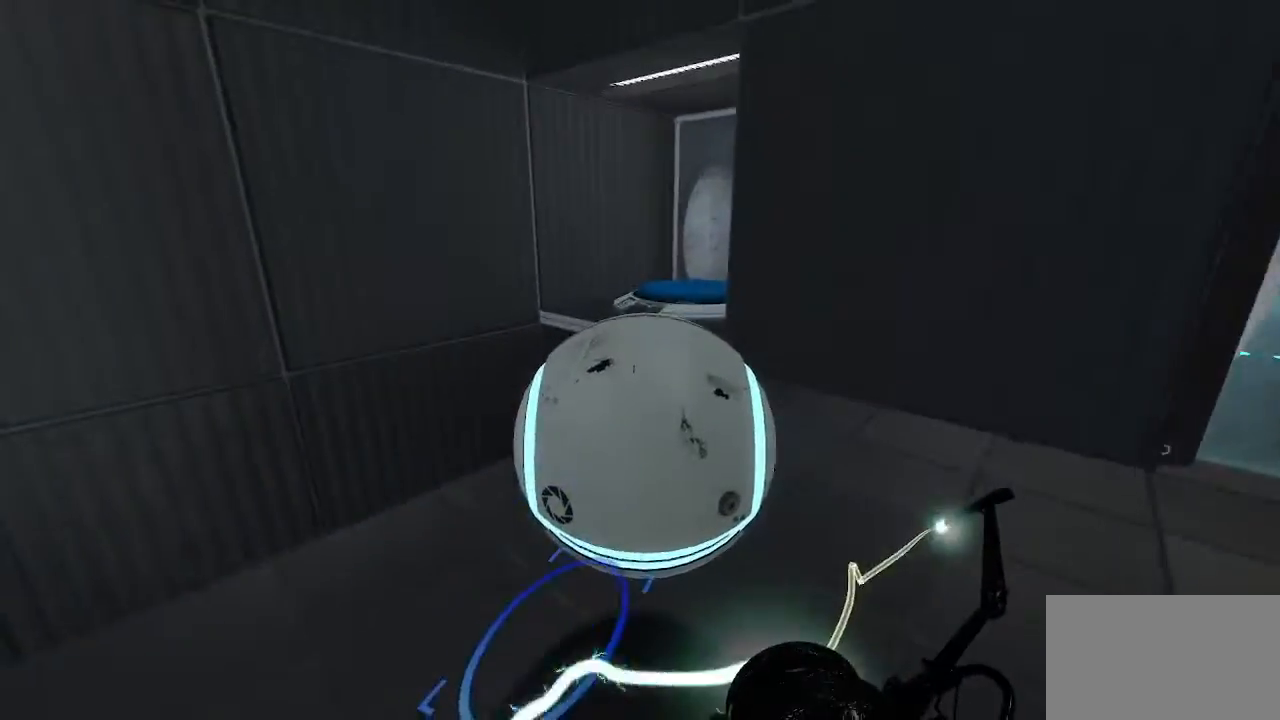
{"keys": [], "mouse": [], "events": []}
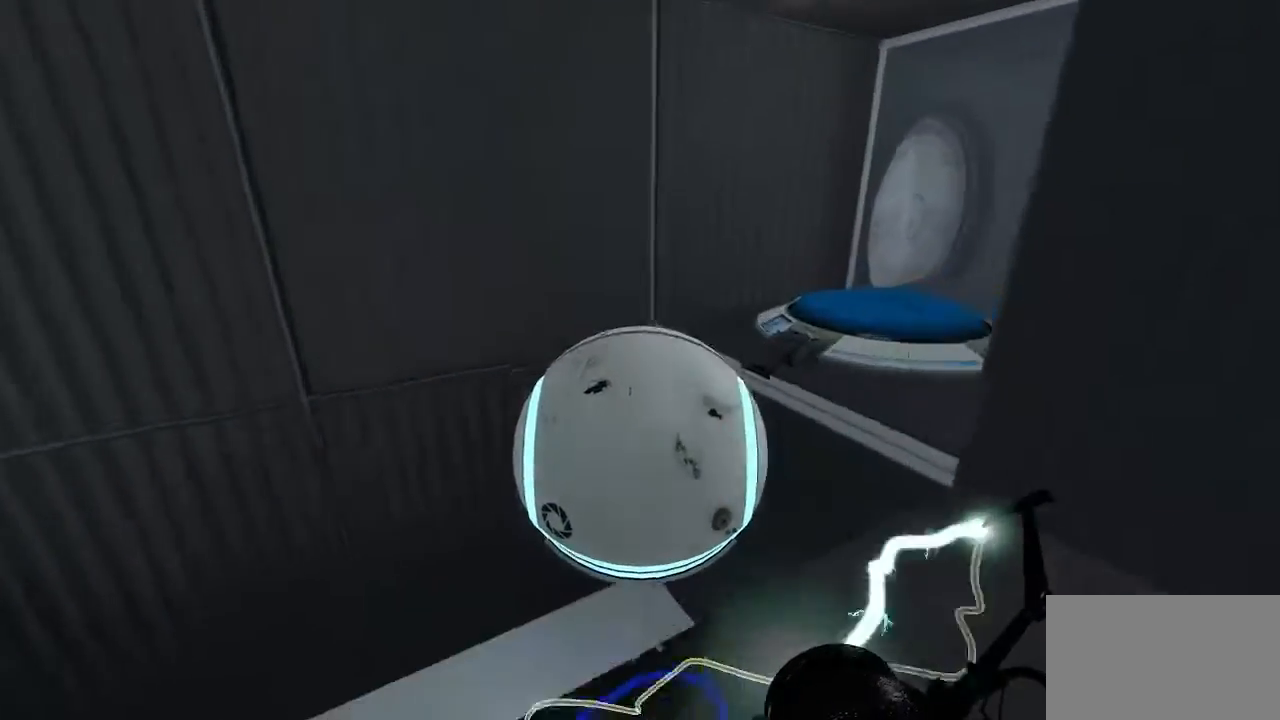
{"keys": [], "mouse": [], "events": [[183, "space", "down"], [417, "space", "up"]]}
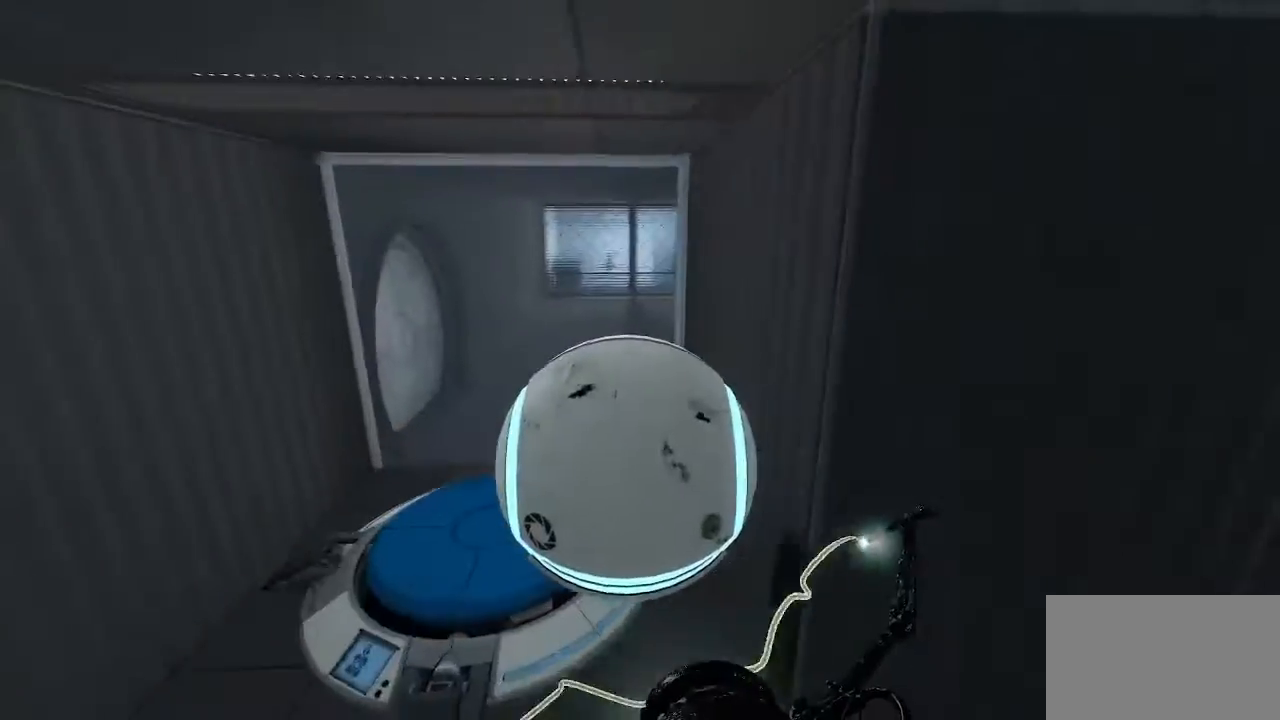
{"keys": [], "mouse": [], "events": []}
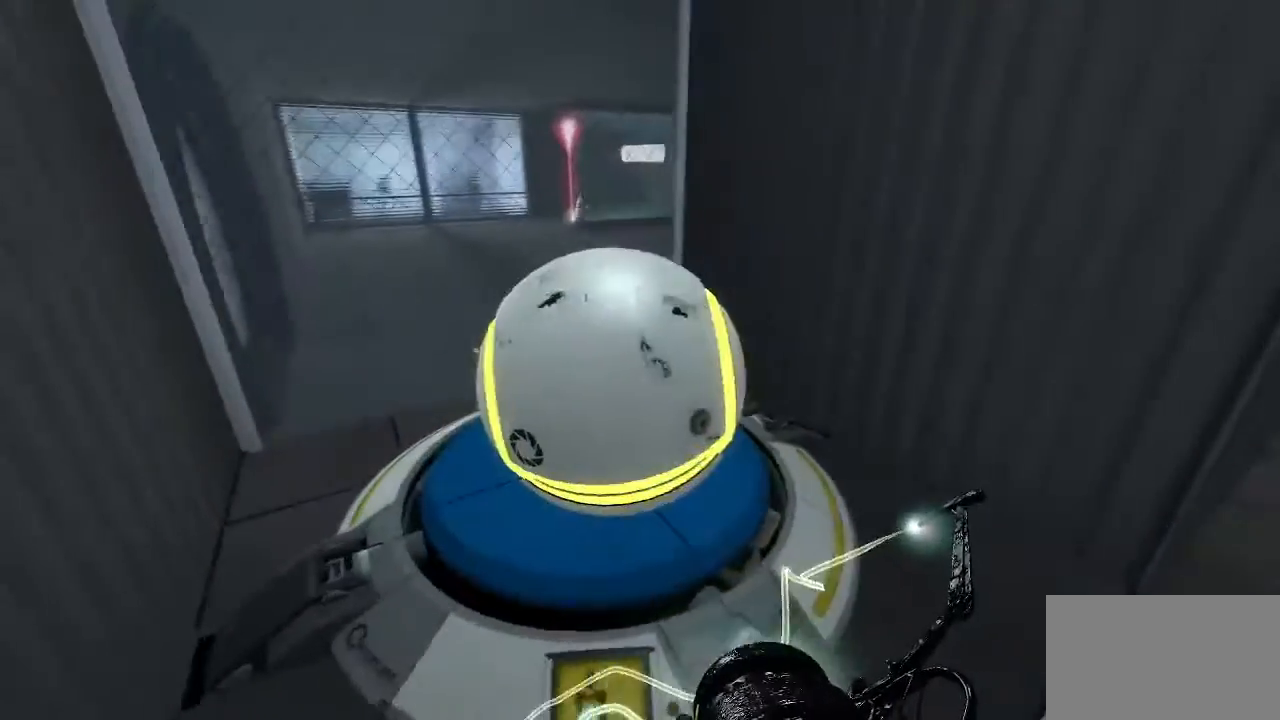
{"keys": [], "mouse": [], "events": [[217, "e", "down"], [317, "e", "up"]]}
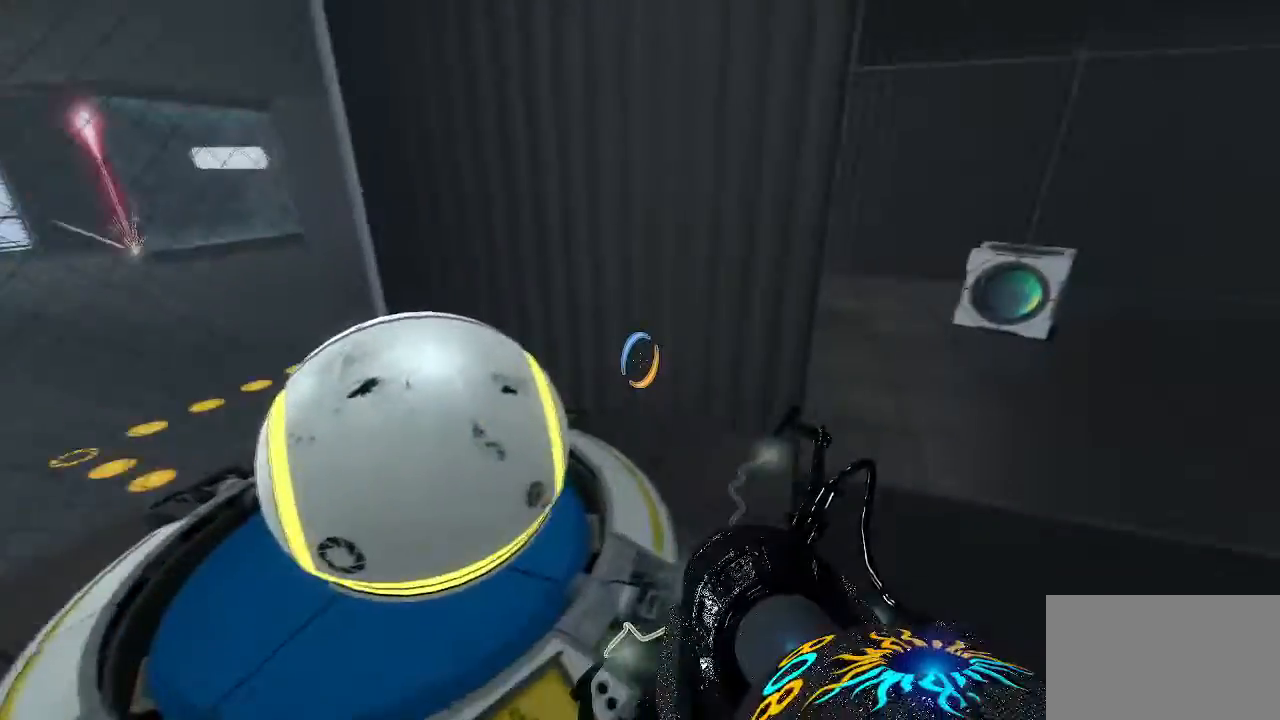
{"keys": ["d", "space"], "mouse": [], "events": [[283, "d", "down"], [367, "space", "down"]]}
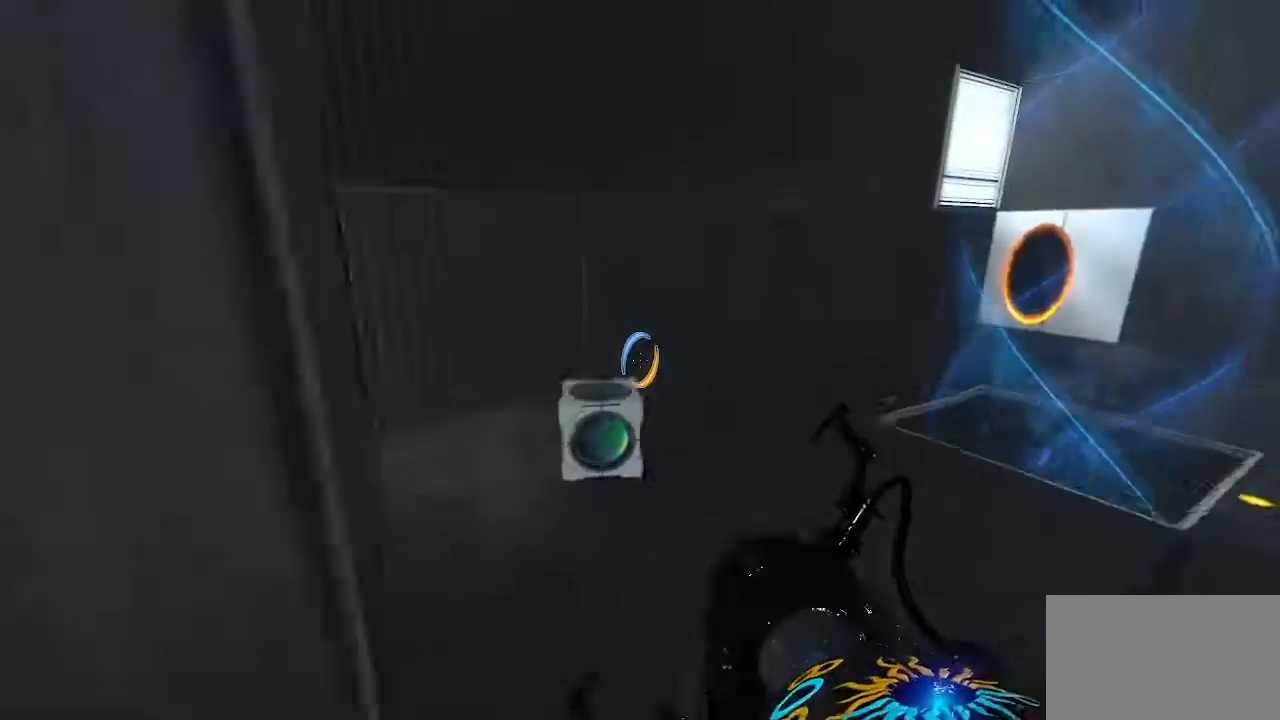
{"keys": ["d"], "mouse": [], "events": [[17, "space", "up"]]}
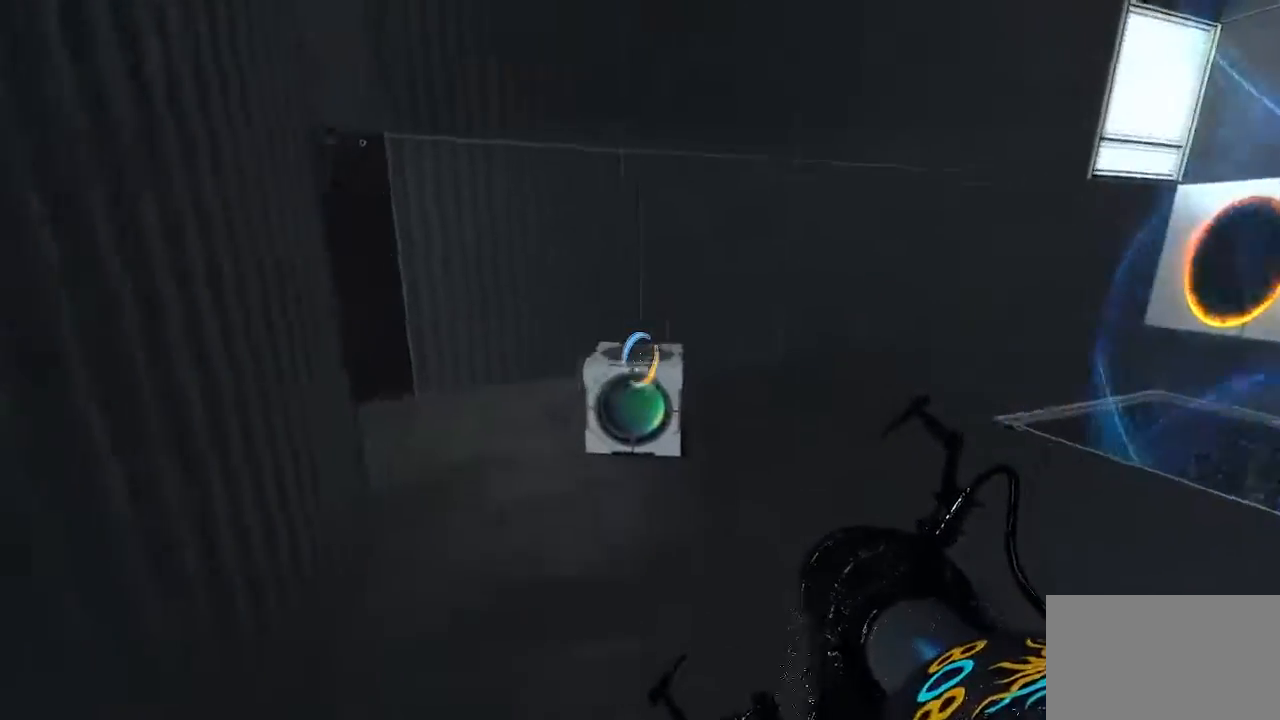
{"keys": ["d"], "mouse": [], "events": []}
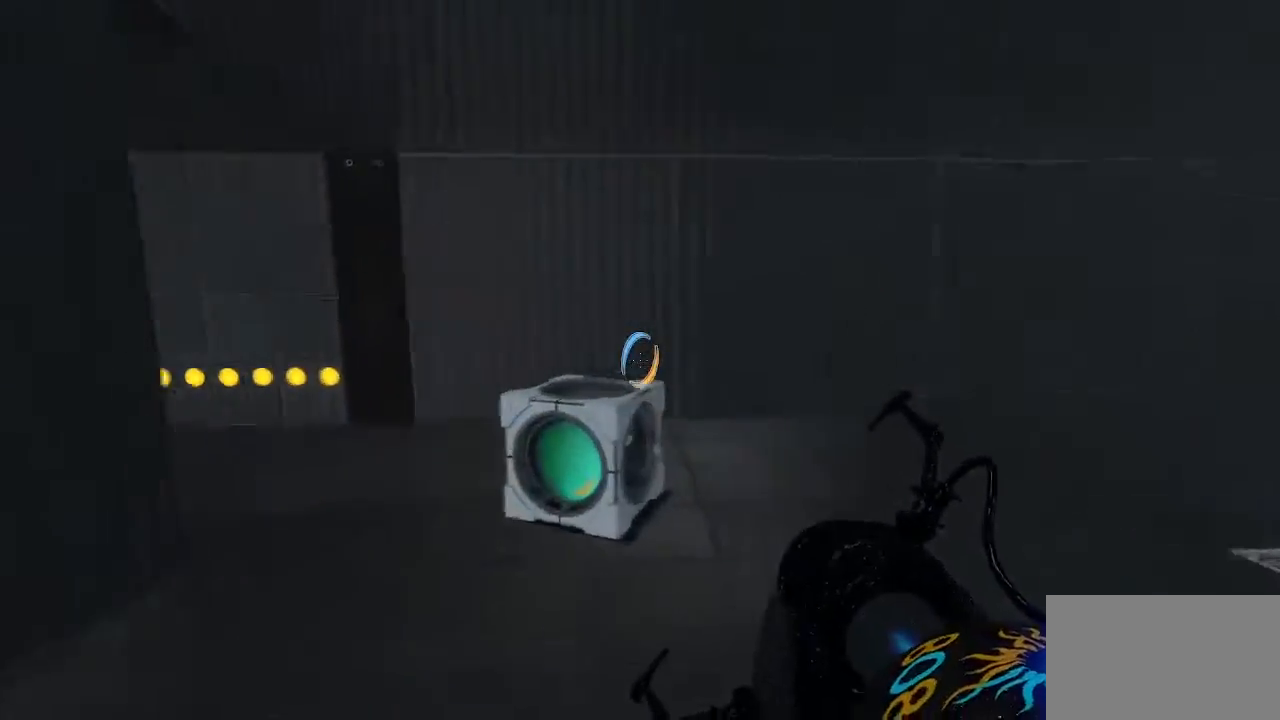
{"keys": ["e"], "mouse": [], "events": [[83, "d", "up"], [467, "e", "down"]]}
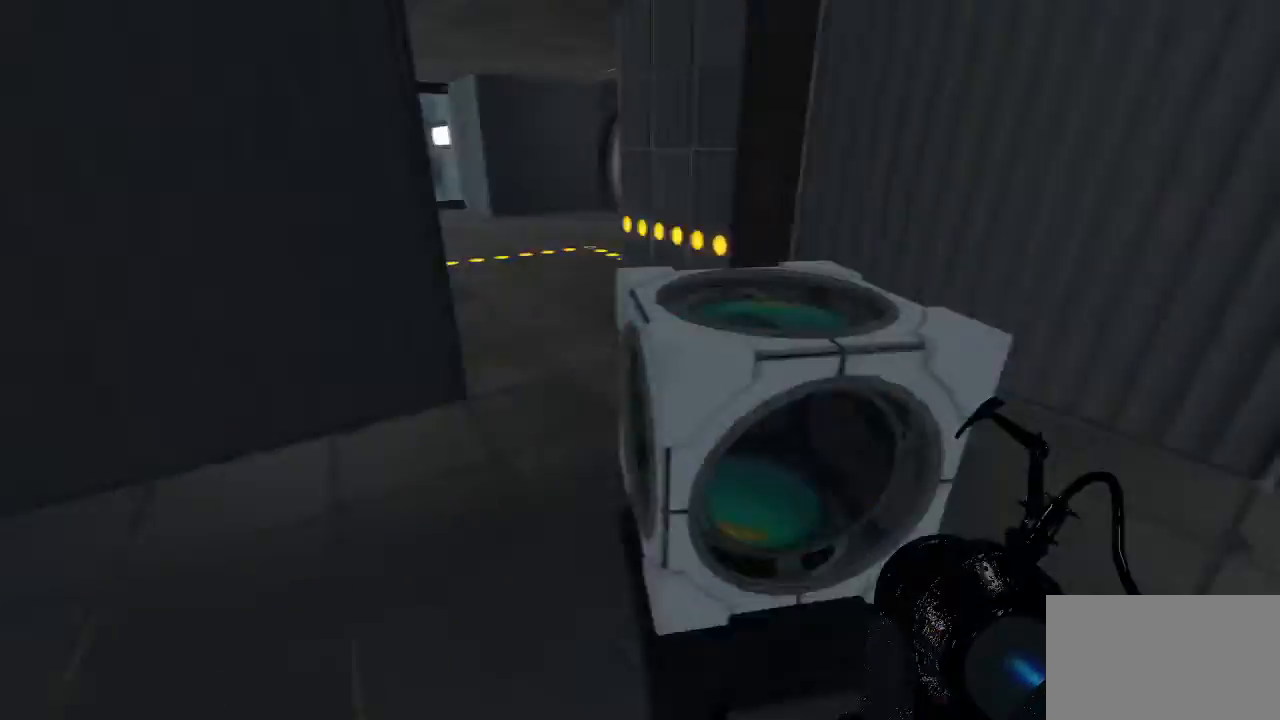
{"keys": [], "mouse": [], "events": [[100, "e", "up"]]}
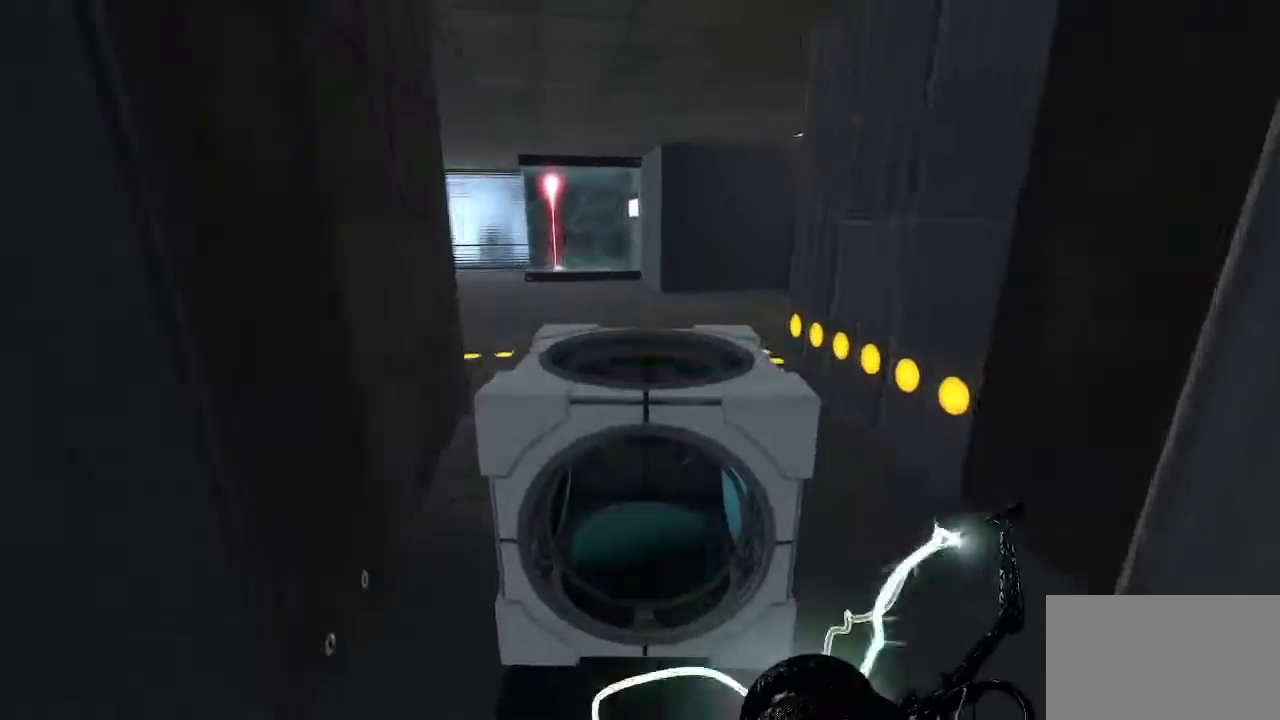
{"keys": [], "mouse": [], "events": []}
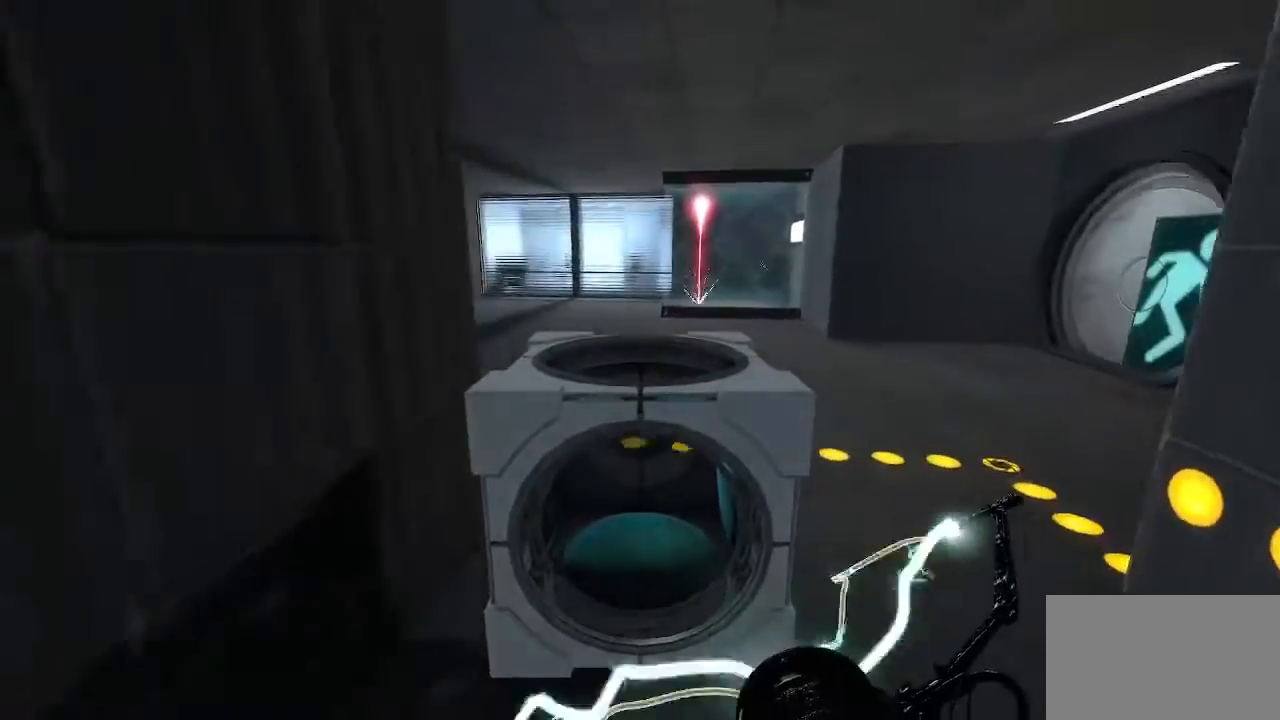
{"keys": [], "mouse": [], "events": []}
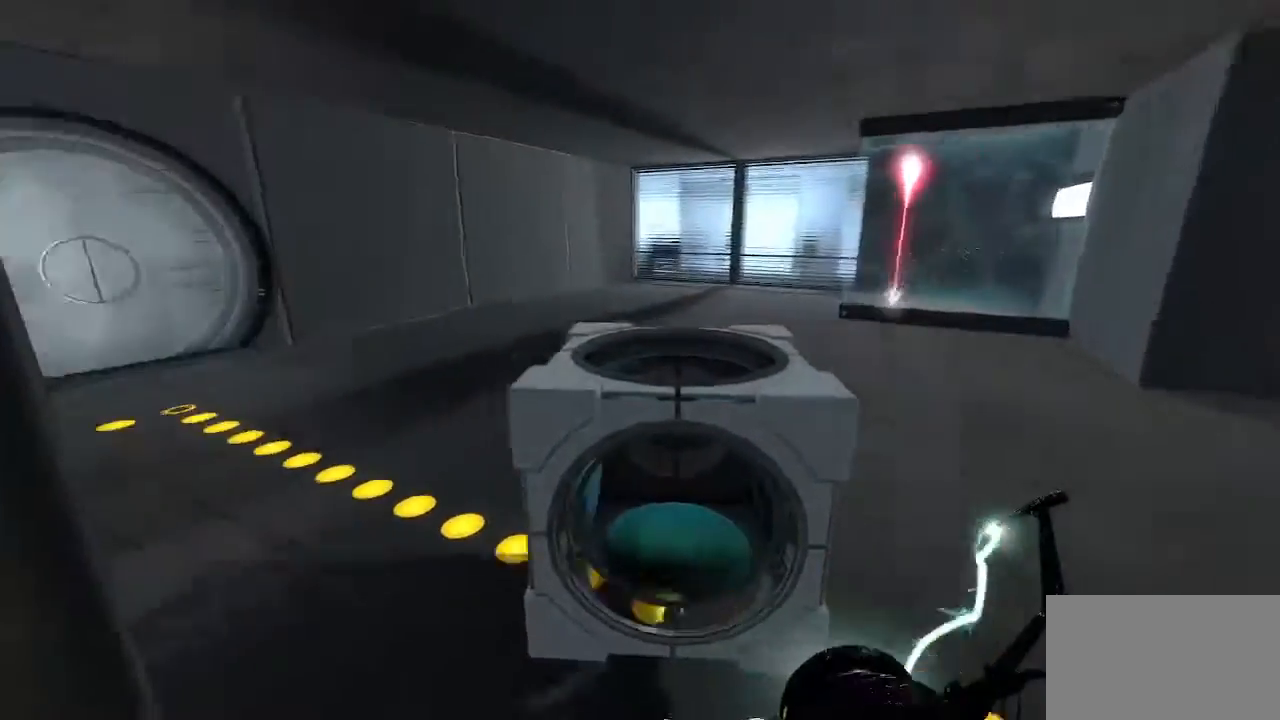
{"keys": [], "mouse": [], "events": []}
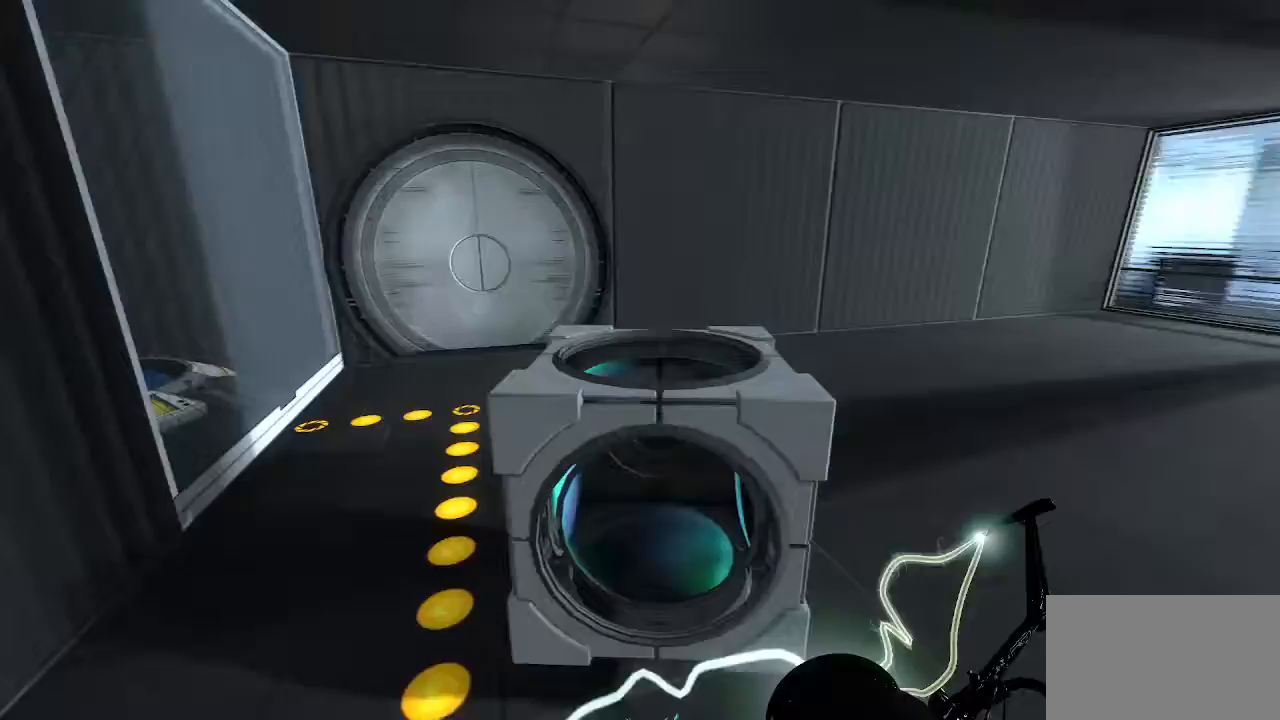
{"keys": ["d"], "mouse": [], "events": [[267, "d", "down"]]}
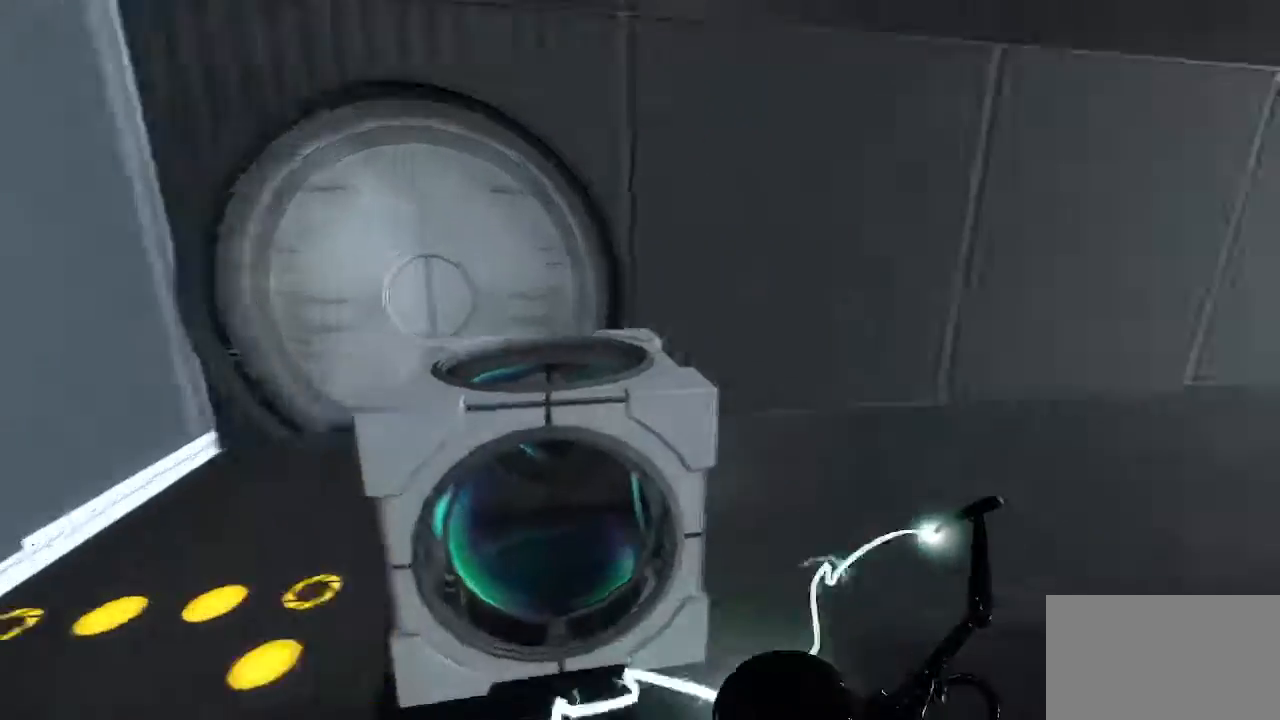
{"keys": [], "mouse": [], "events": [[233, "d", "up"]]}
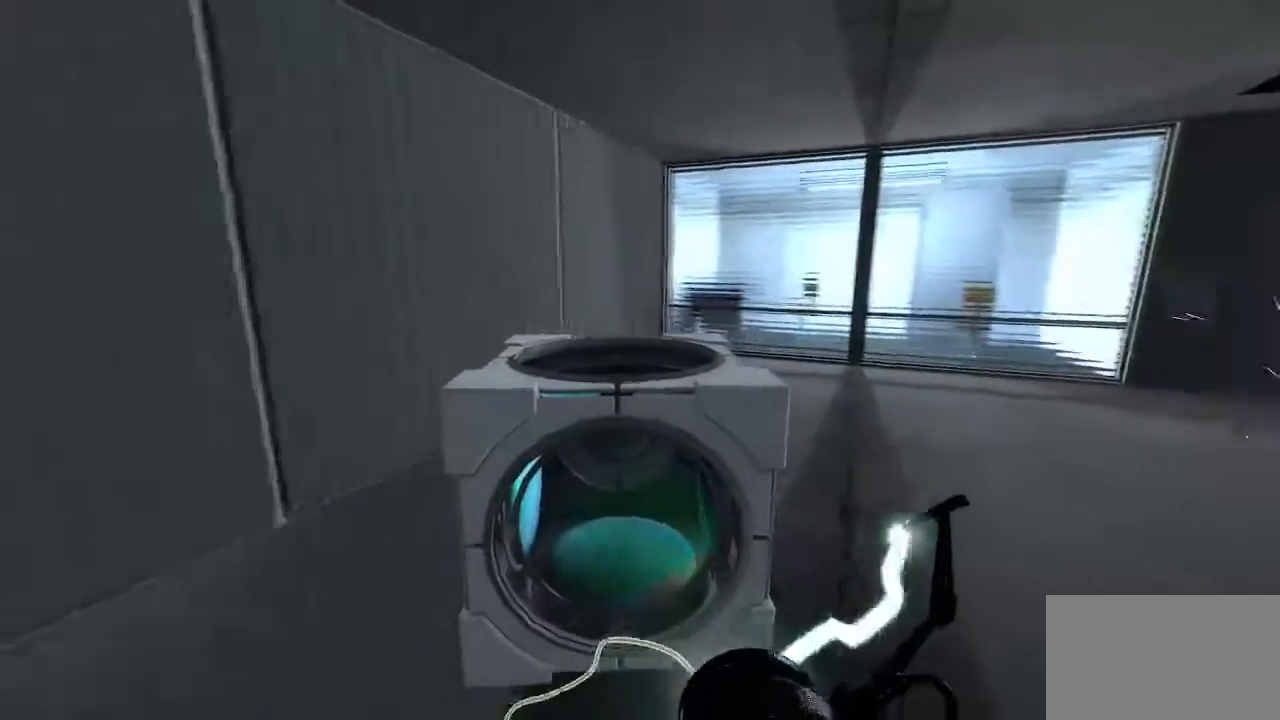
{"keys": [], "mouse": [], "events": [[17, "d", "down"], [200, "d", "up"]]}
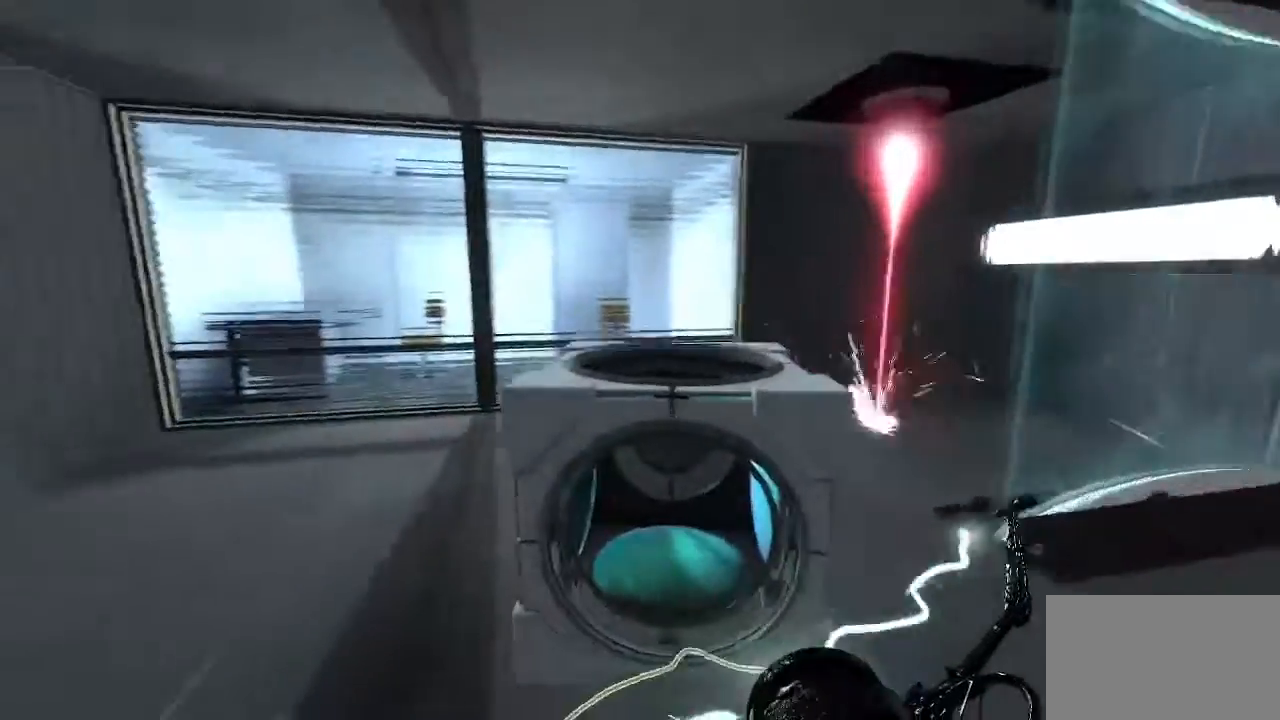
{"keys": [], "mouse": [], "events": []}
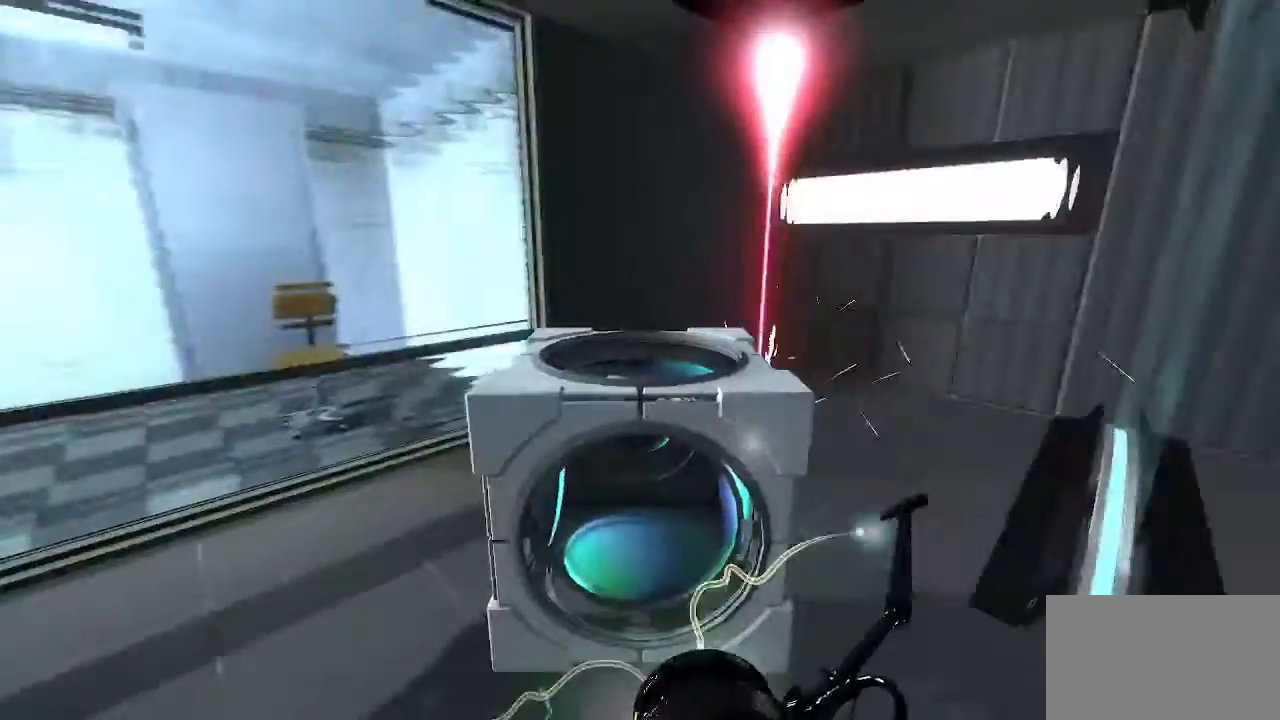
{"keys": [], "mouse": [], "events": []}
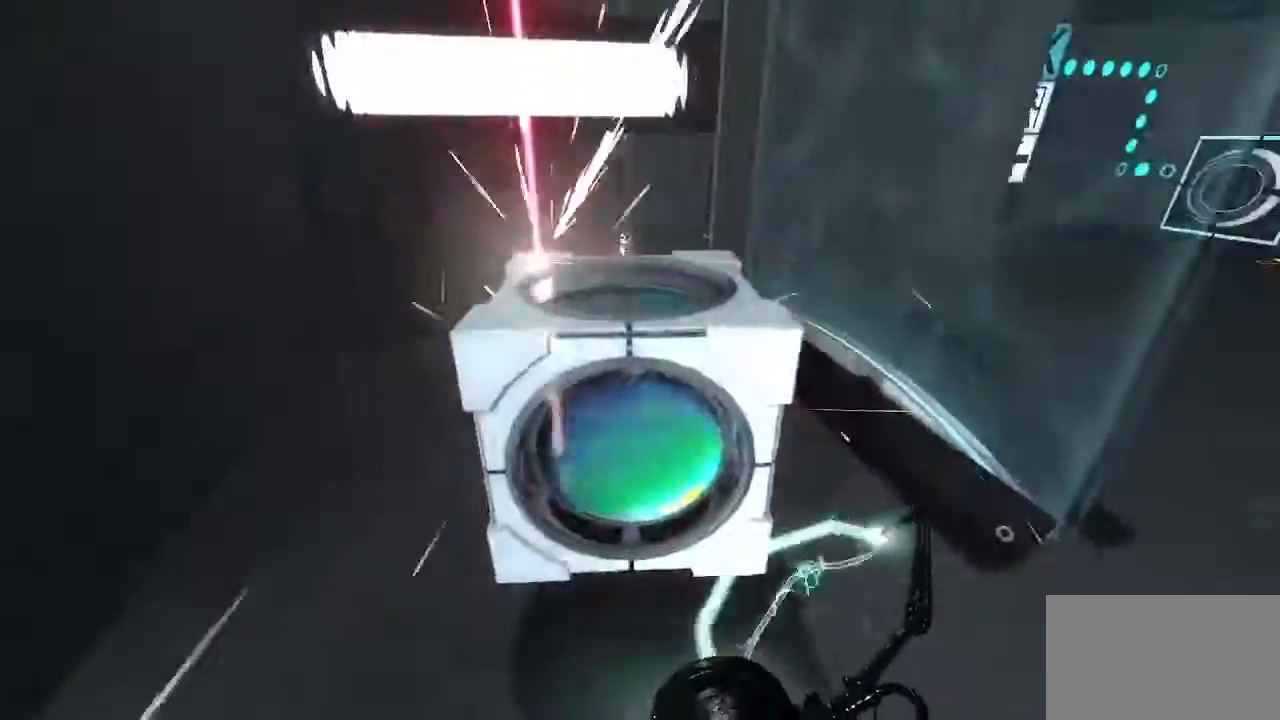
{"keys": [], "mouse": [], "events": []}
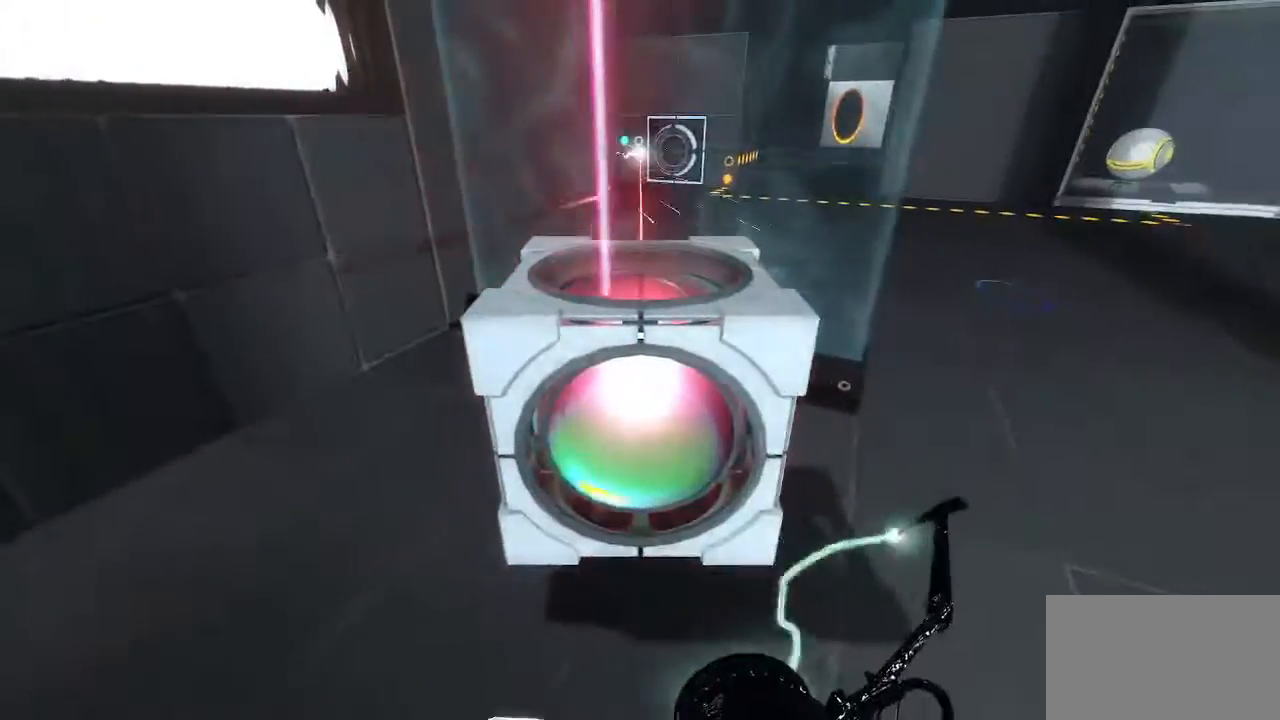
{"keys": [], "mouse": [], "events": []}
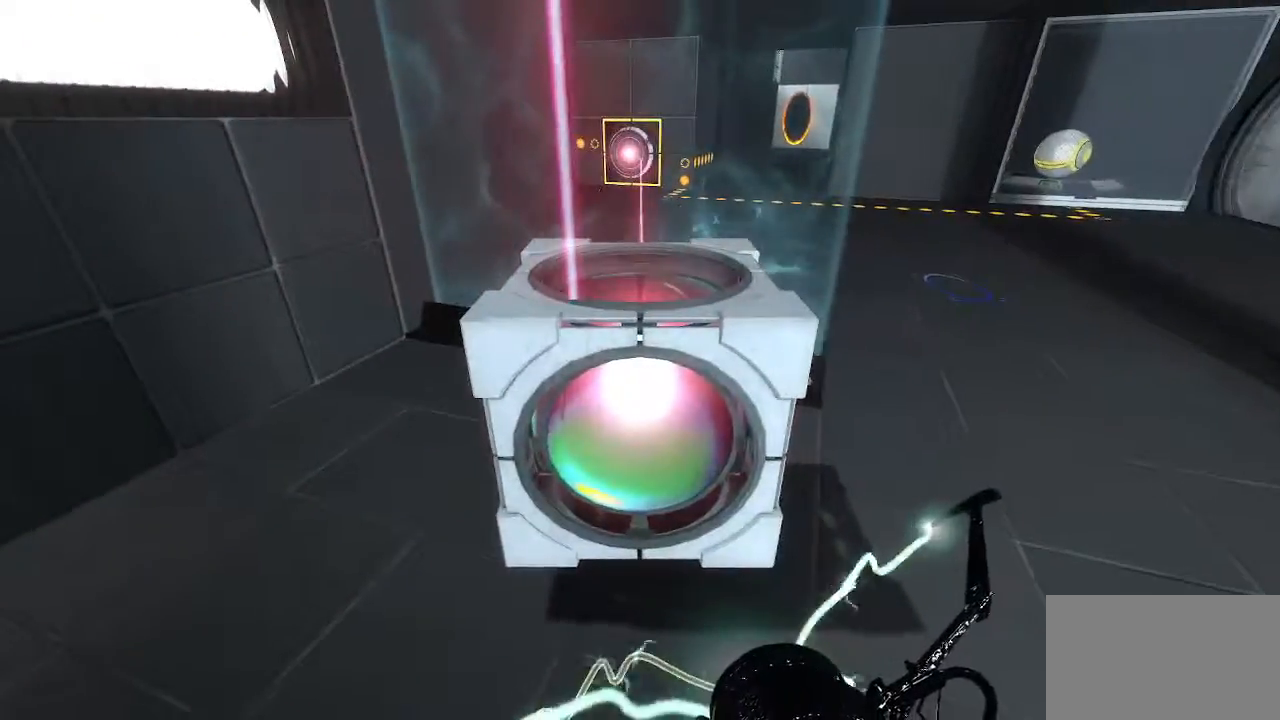
{"keys": ["d"], "mouse": [], "events": [[133, "e", "down"], [233, "e", "up"], [383, "d", "down"]]}
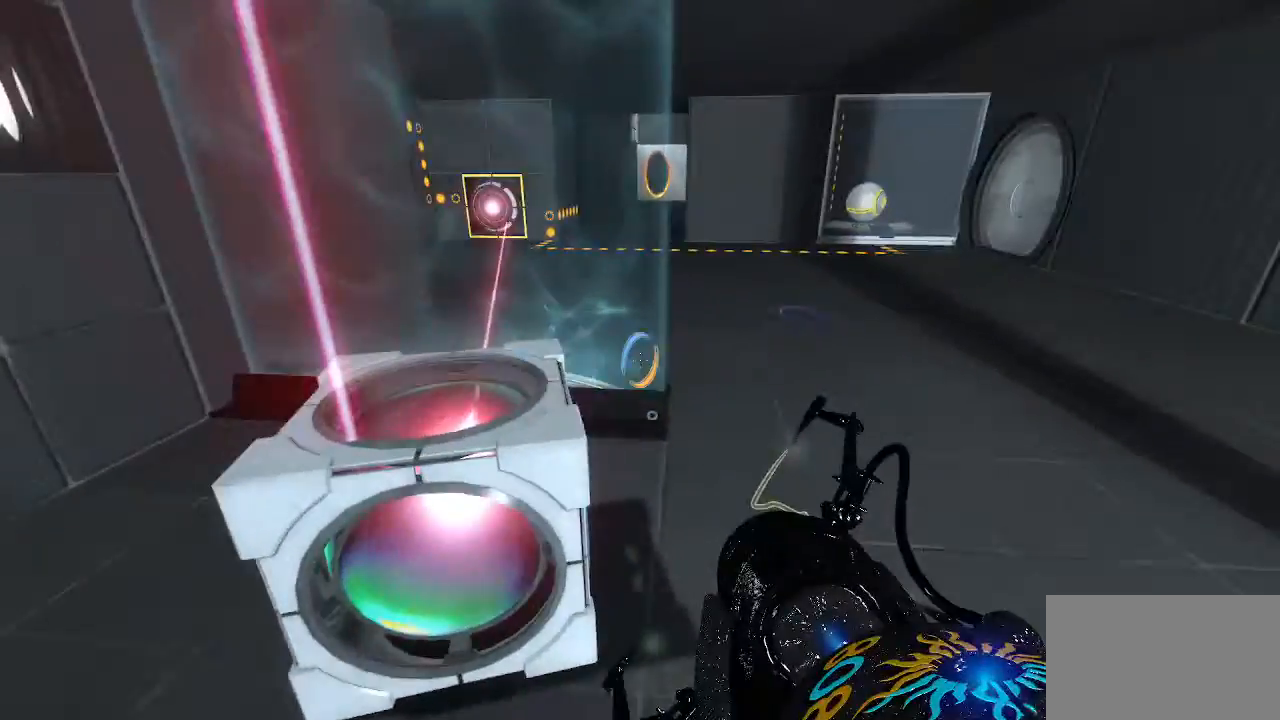
{"keys": ["d"], "mouse": [], "events": []}
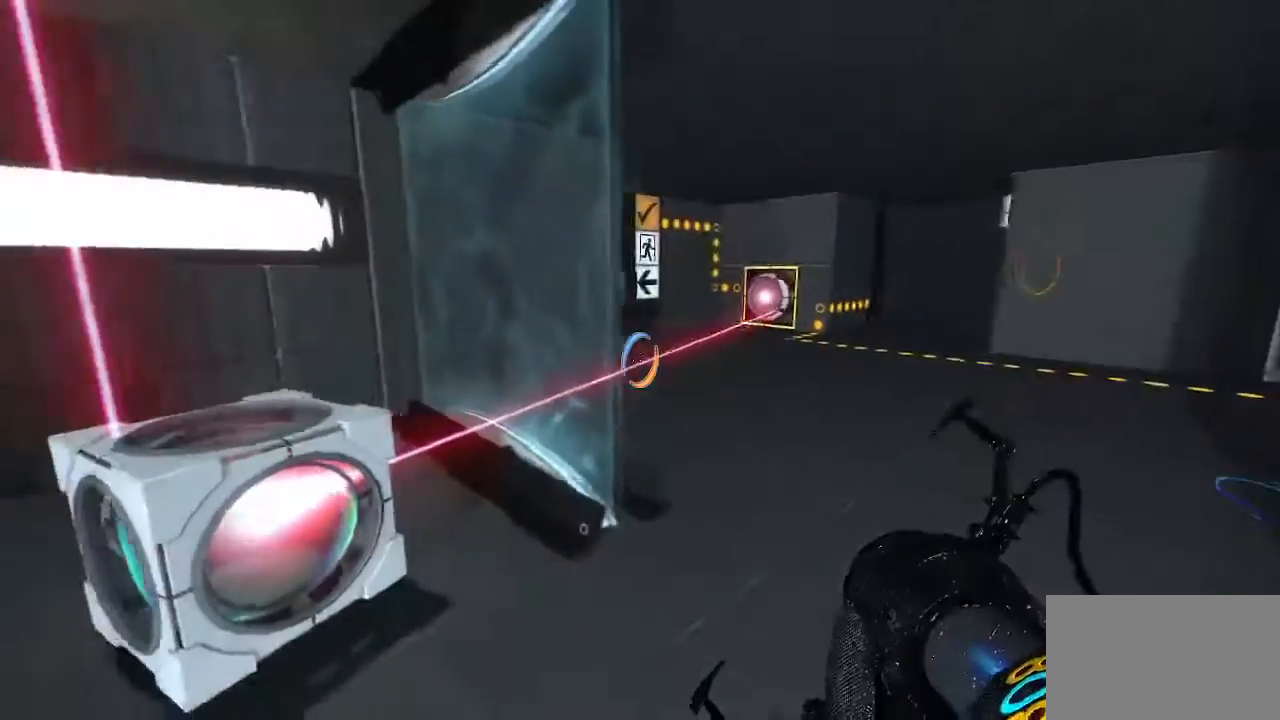
{"keys": [], "mouse": [], "events": [[117, "mouse_left", "down"], [317, "d", "up"], [317, "mouse_left", "up"], [400, "mouse_left", "down"], [500, "mouse_left", "up"]]}
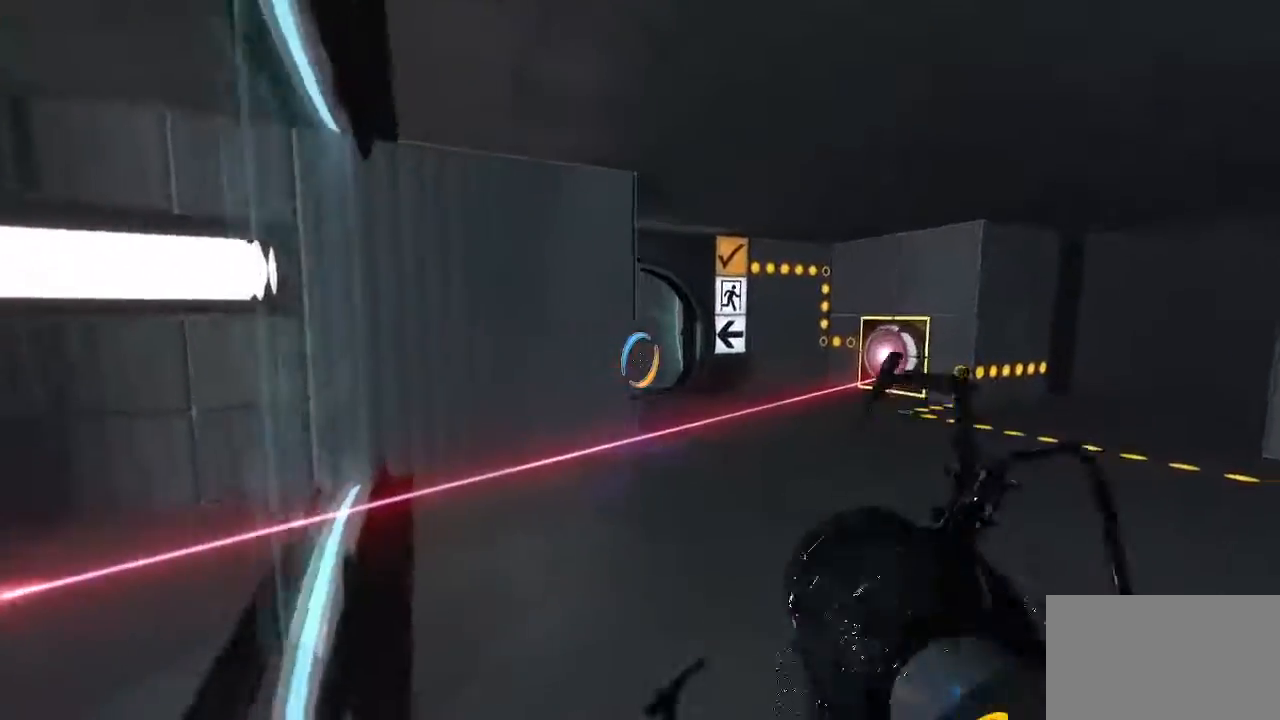
{"keys": [], "mouse": [], "events": [[100, "mouse_left", "down"], [183, "mouse_left", "up"], [233, "mouse_left", "down"], [333, "mouse_left", "up"], [367, "mouse_left", "down"], [467, "mouse_left", "up"]]}
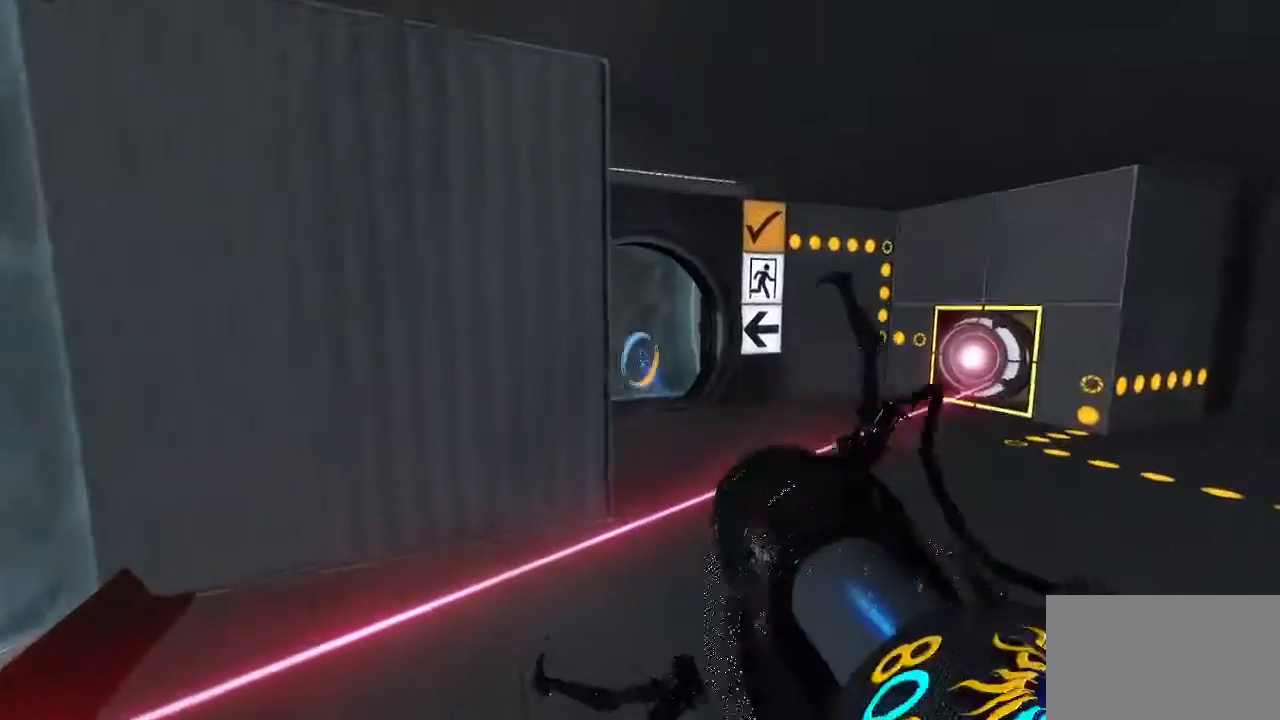
{"keys": ["space"], "mouse": [], "events": [[250, "d", "down"], [300, "space", "down"], [433, "d", "up"]]}
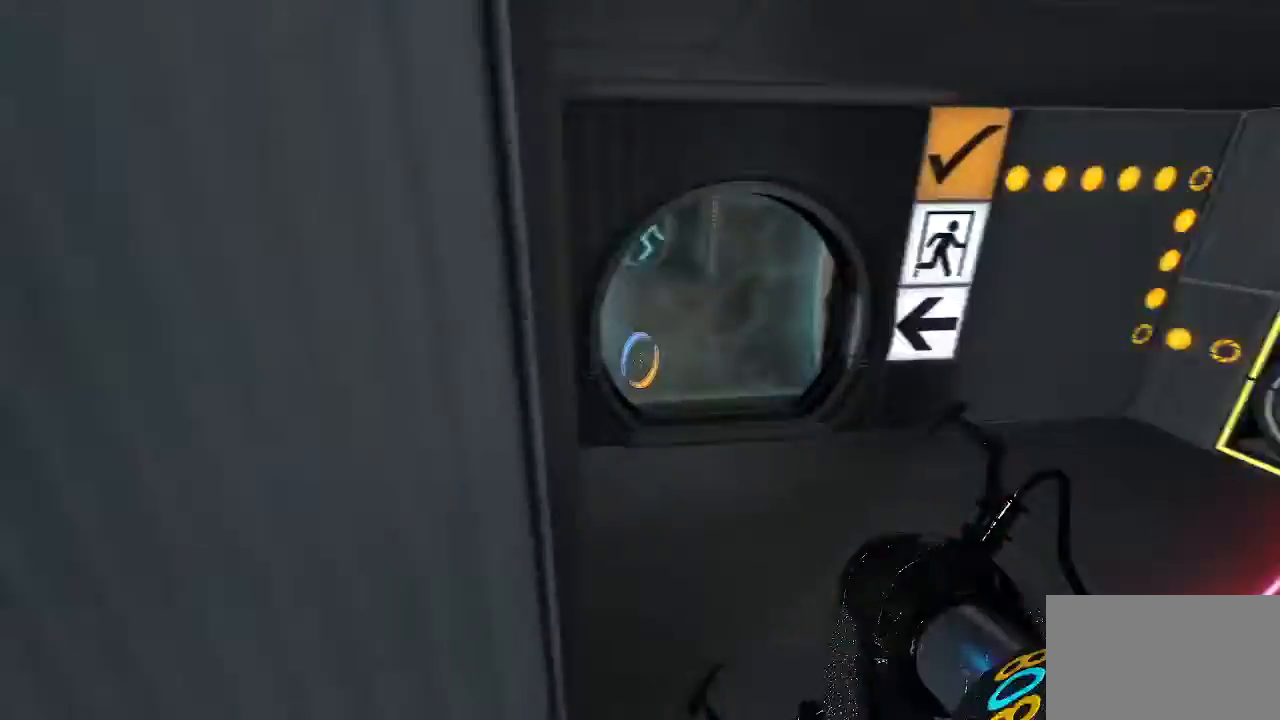
{"keys": ["d"], "mouse": [], "events": [[33, "space", "up"], [317, "d", "down"]]}
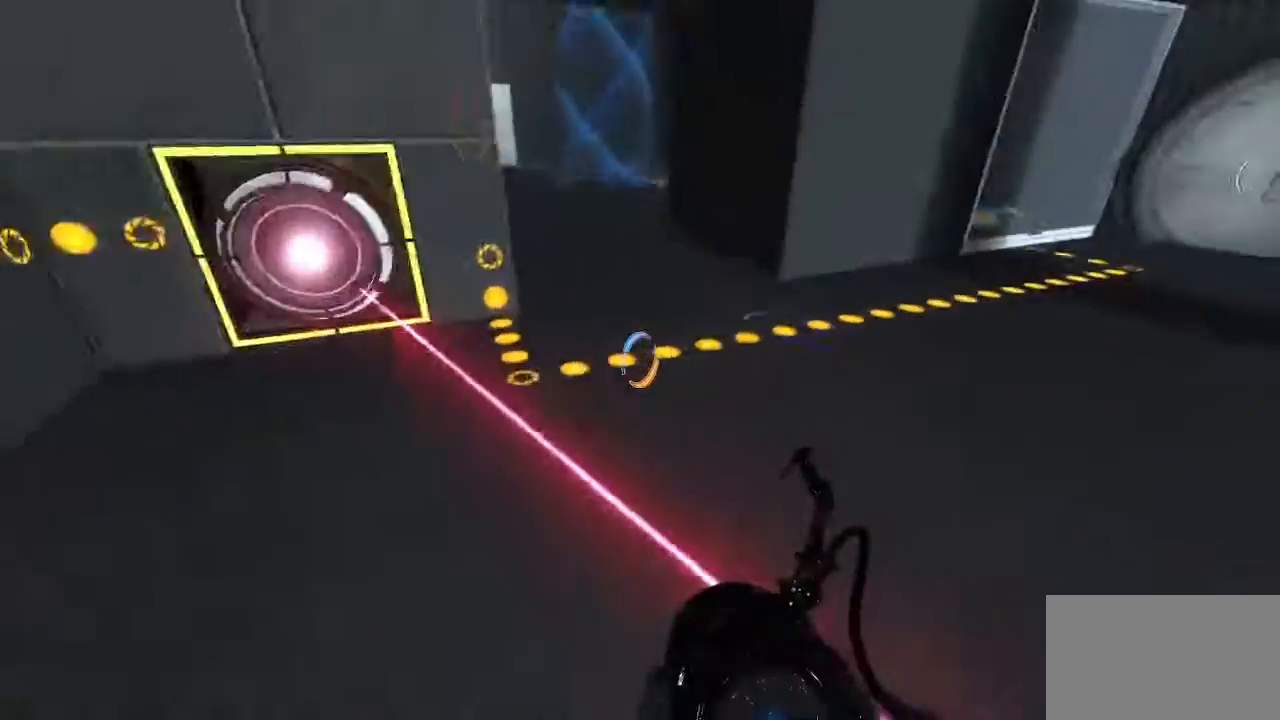
{"keys": [], "mouse": [], "events": [[417, "d", "up"]]}
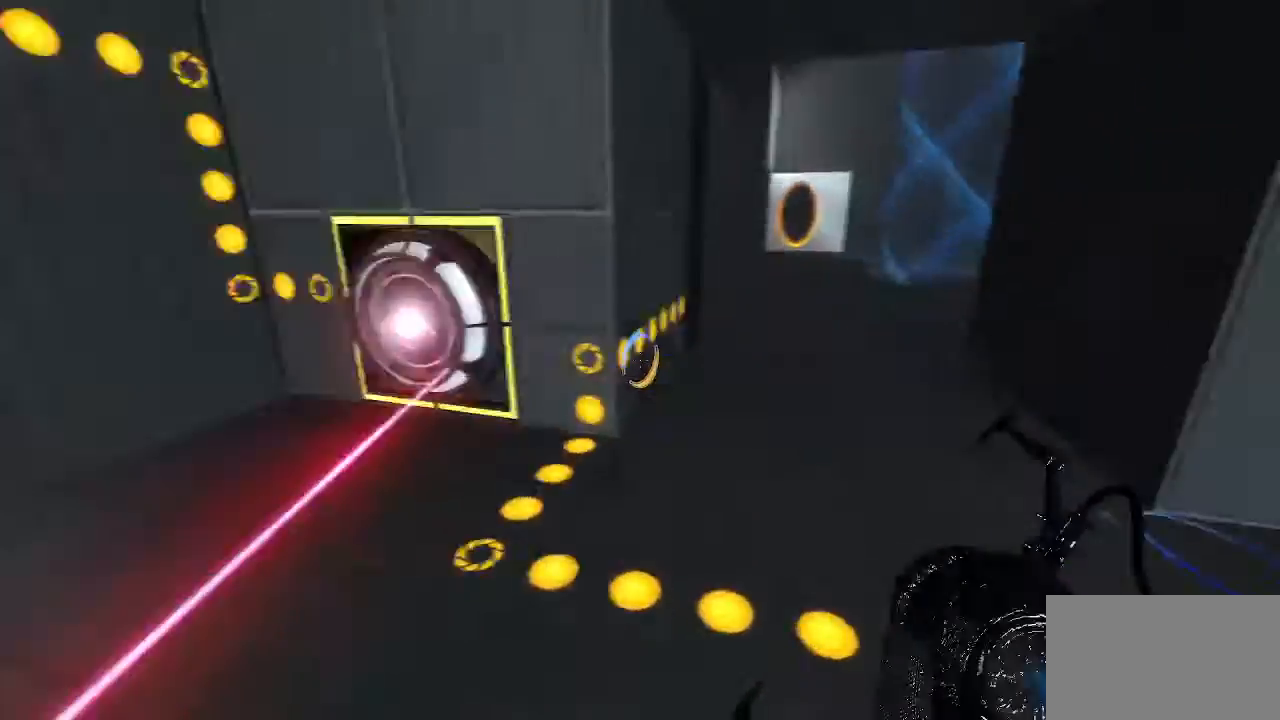
{"keys": [], "mouse": [], "events": []}